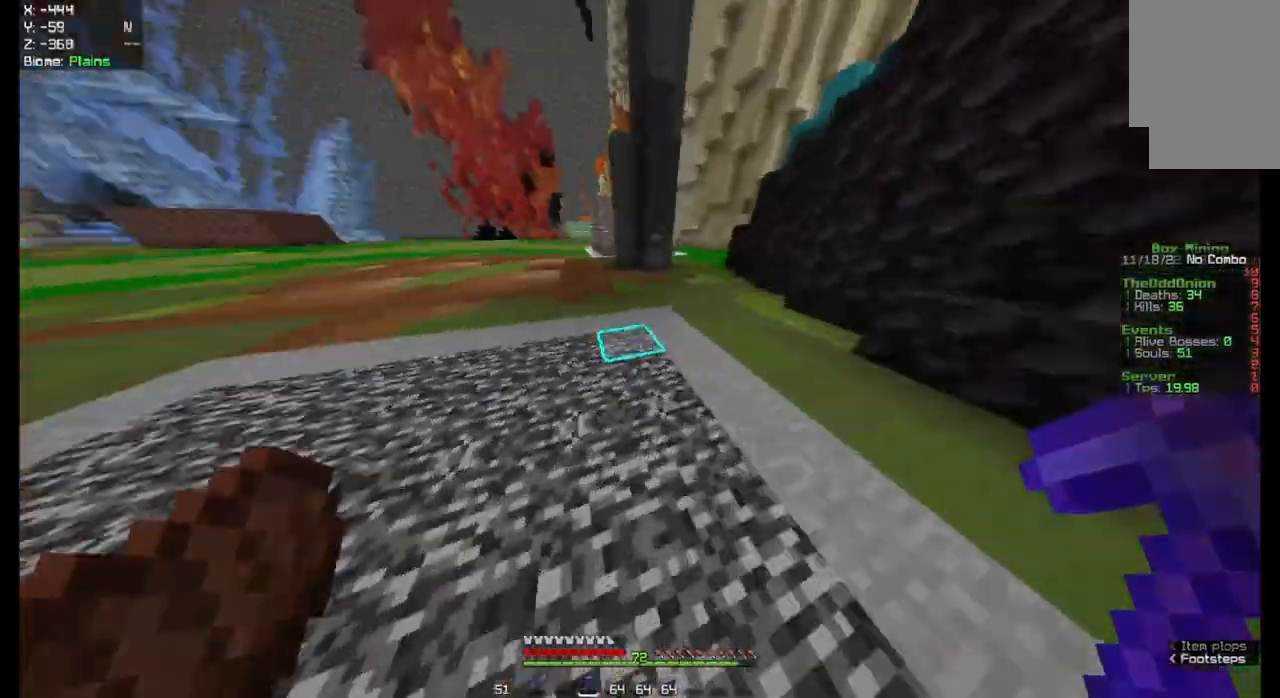
Gameplay with keyboard and mouse; each line is a JSON object with the keys and mouse buttons held at the frame after it. "events" lists presses ("down") and releases ("up") of "a", "d", "s", "space", "w", "mouse_left" and "mouse_right" between this image and that frame as [ms after this image, input, new state], when the widget could be followed in between. "mouse_left", "mouse_right" = the "left", "right" buttons of the "mouse" list. No other keys are recorded. Fast repeated clicks can show as one long hold. Mouse movement is not recorded.
{"keys": ["space", "w"], "mouse": [], "events": []}
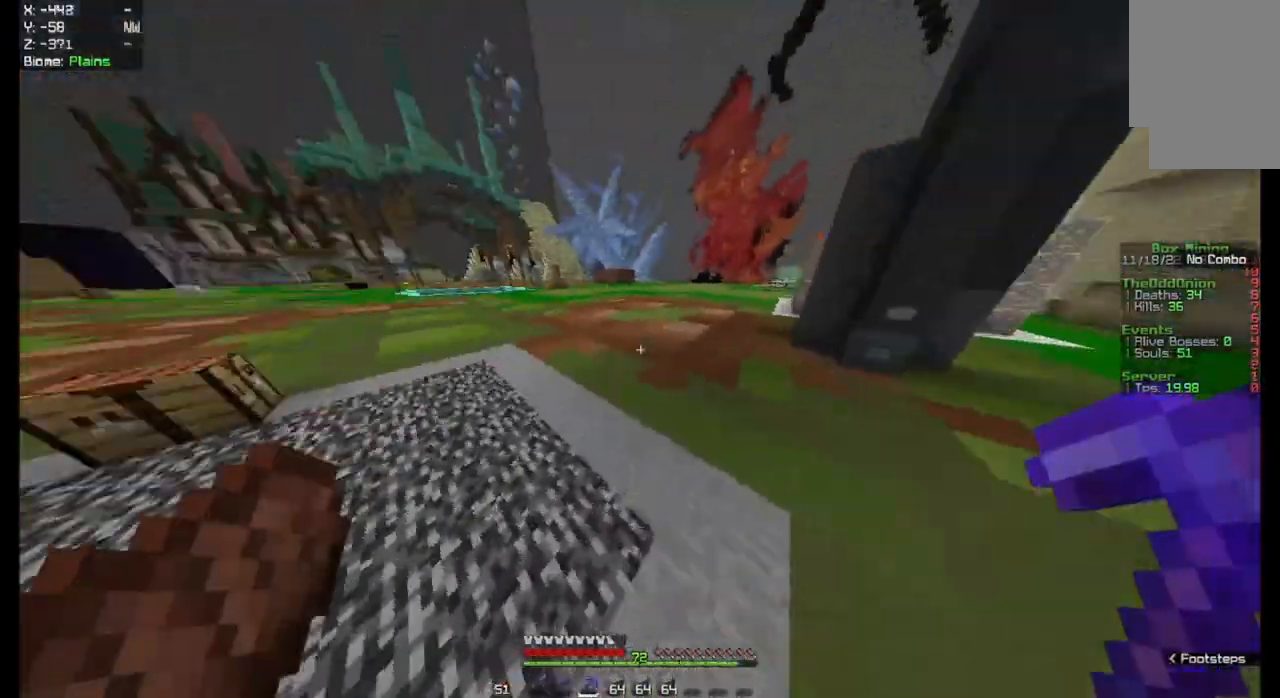
{"keys": ["space", "w"], "mouse": [], "events": []}
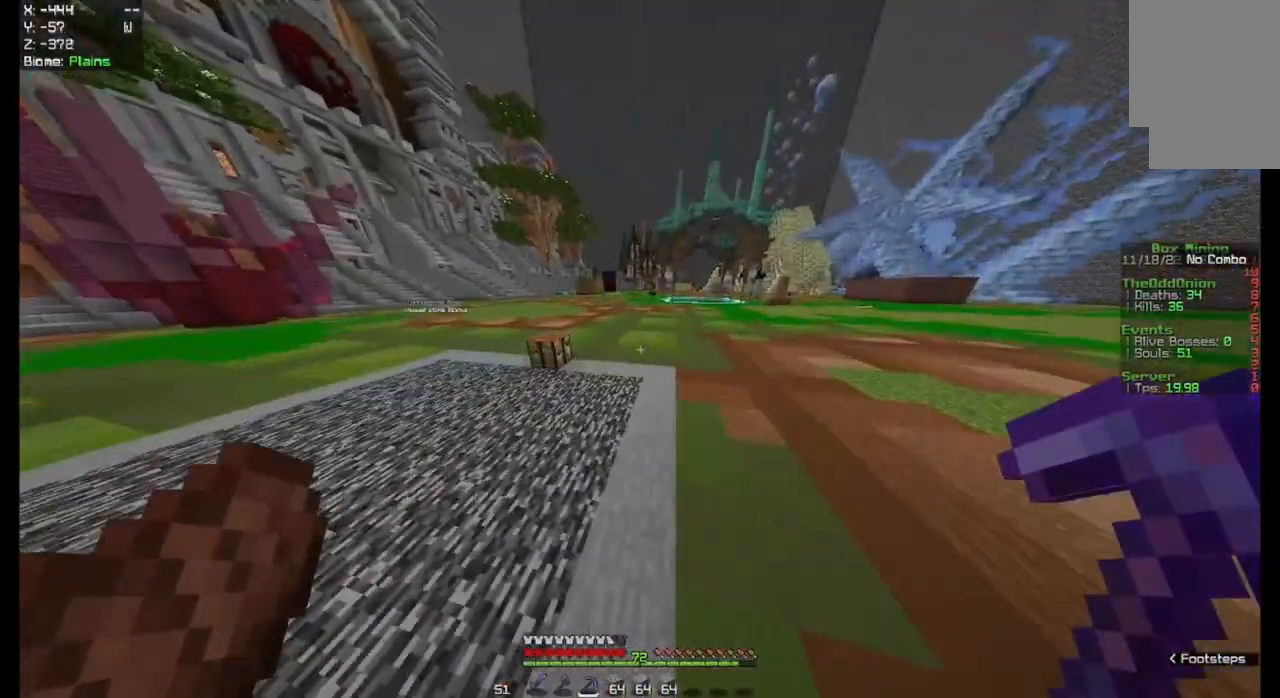
{"keys": ["space", "w"], "mouse": [], "events": []}
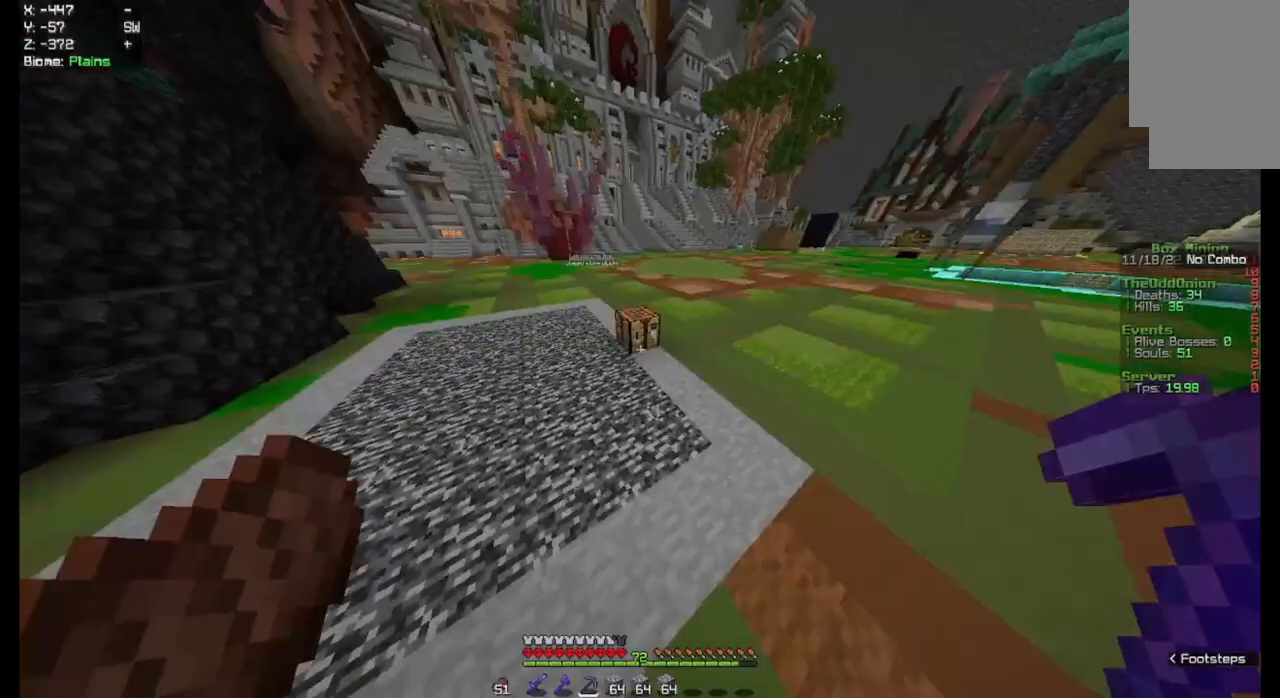
{"keys": ["space", "w"], "mouse": [], "events": []}
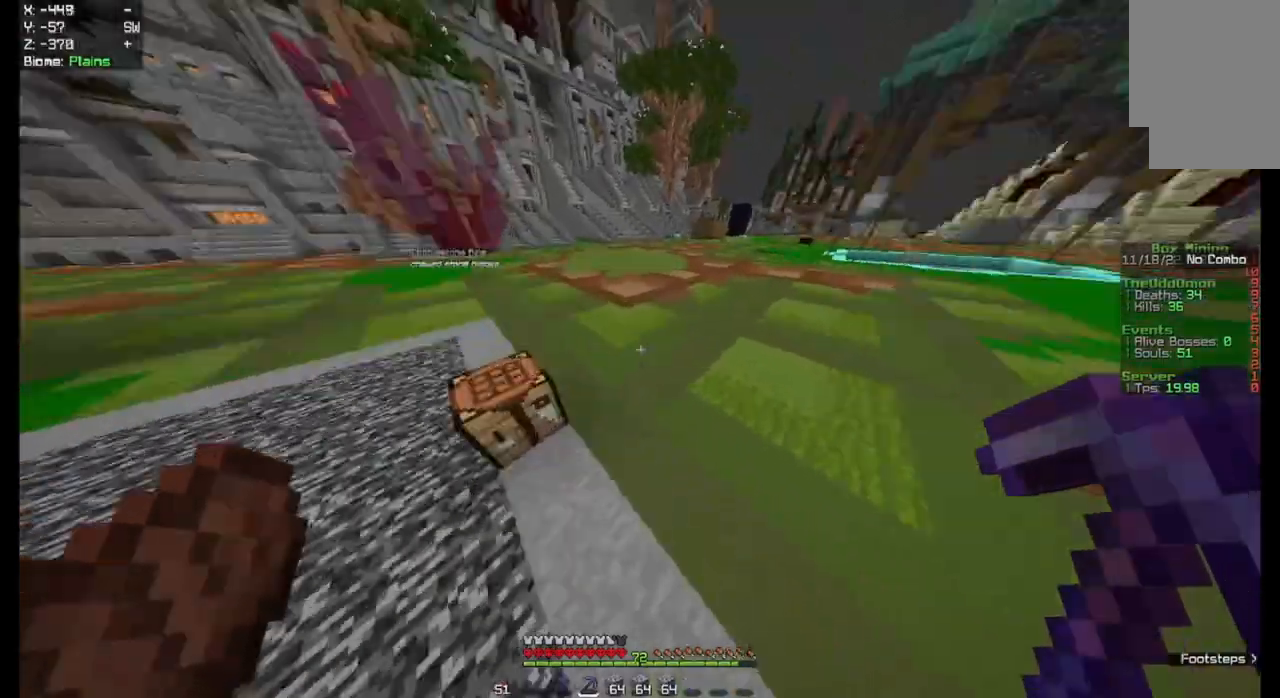
{"keys": ["space", "w"], "mouse": [], "events": []}
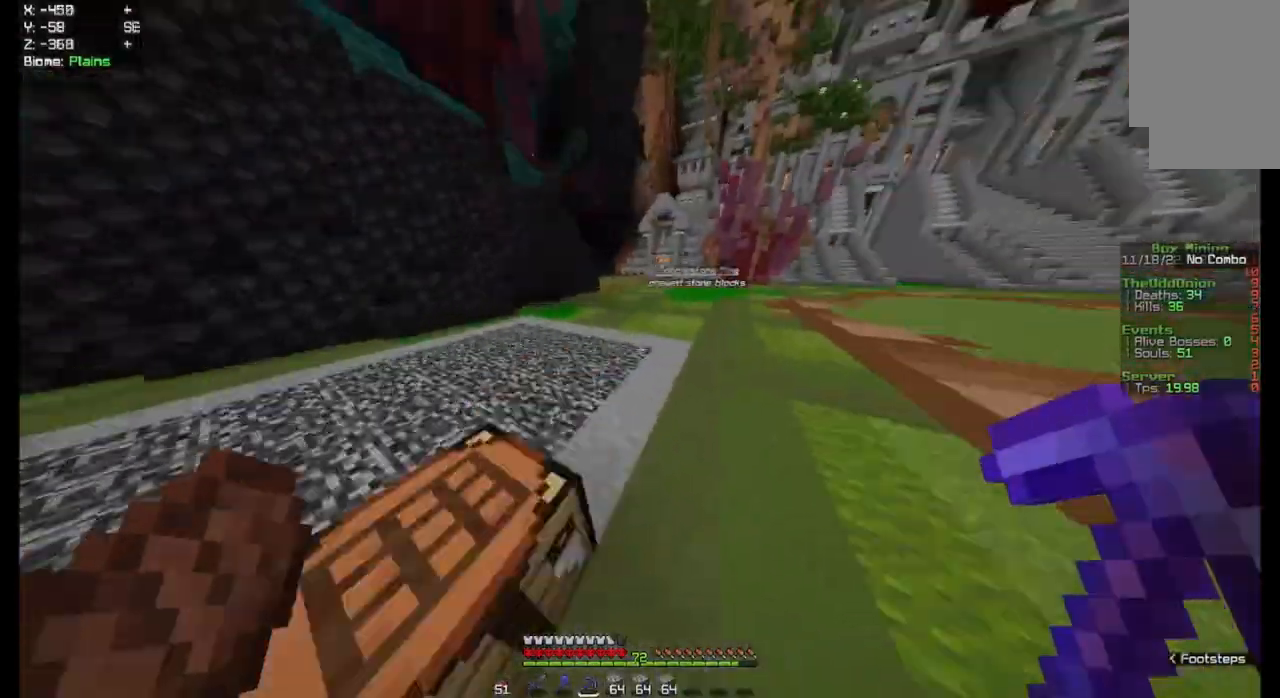
{"keys": ["space", "w"], "mouse": [], "events": []}
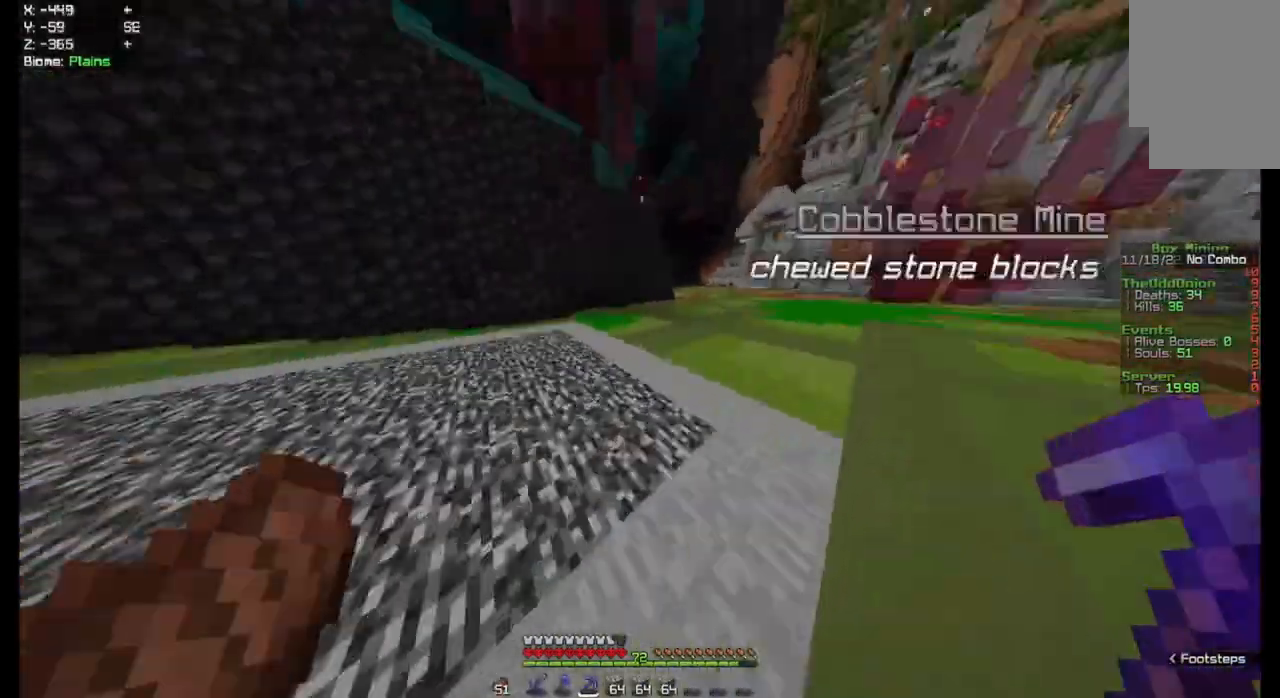
{"keys": ["space", "w"], "mouse": [], "events": []}
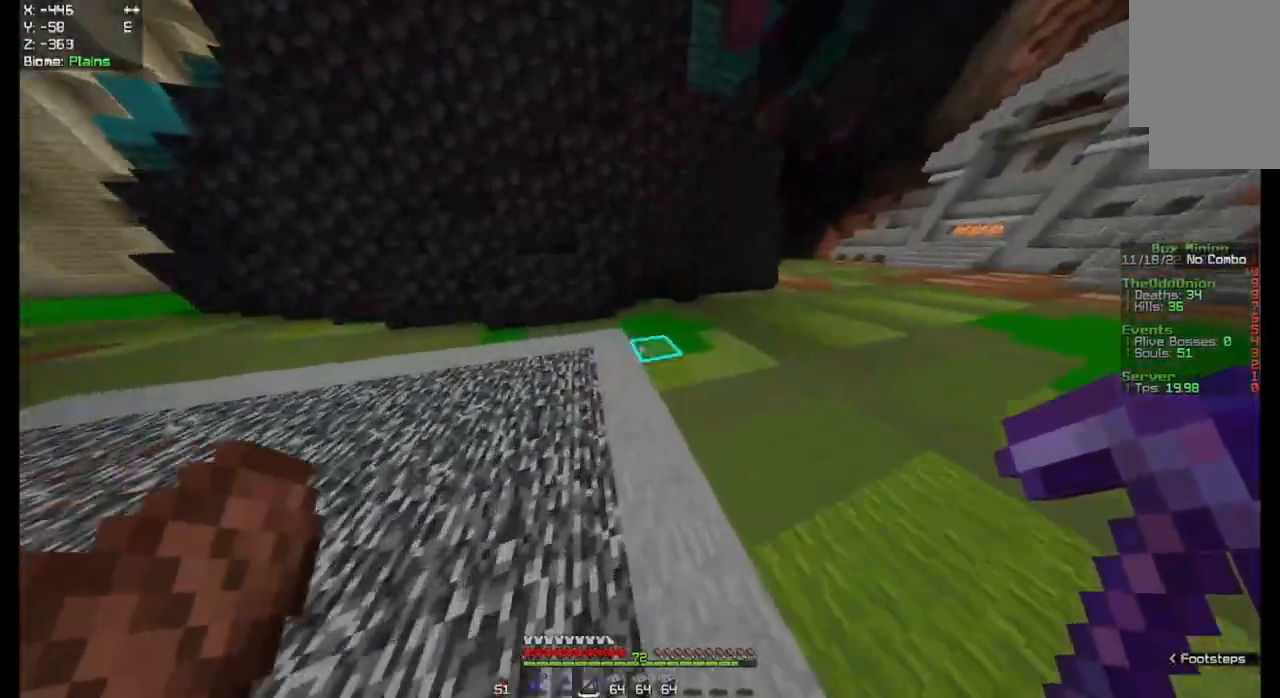
{"keys": ["space", "w"], "mouse": [], "events": []}
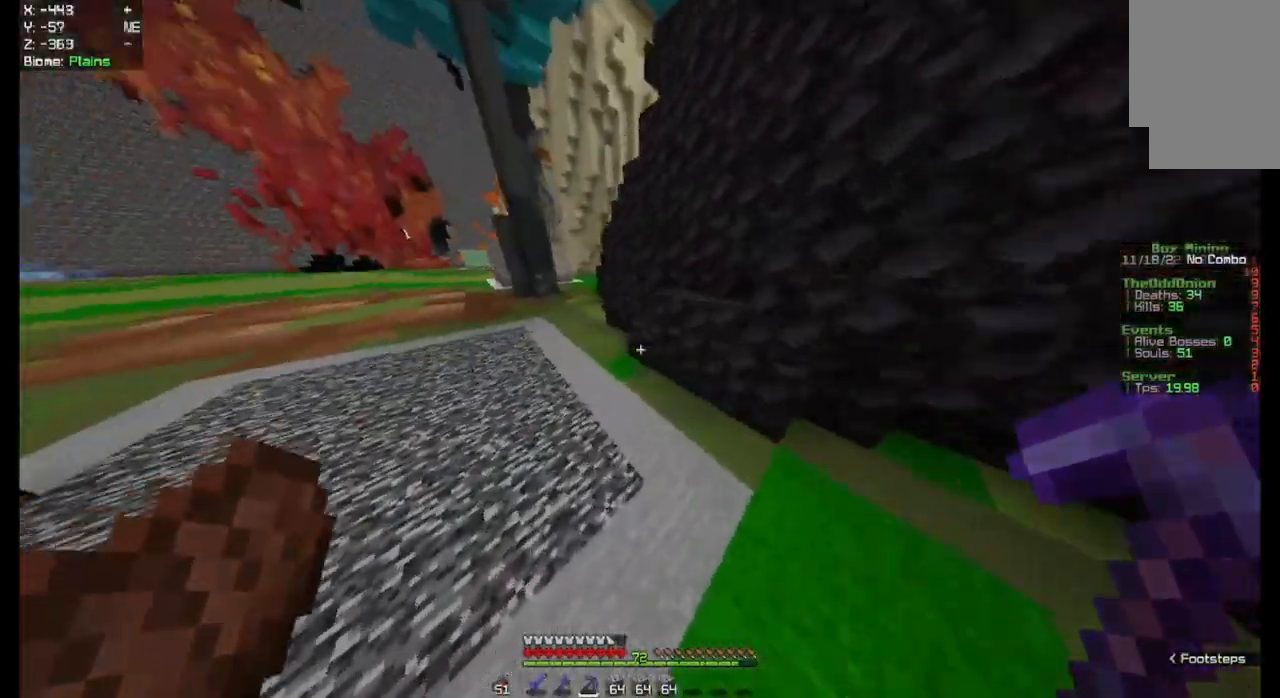
{"keys": ["space", "w"], "mouse": [], "events": []}
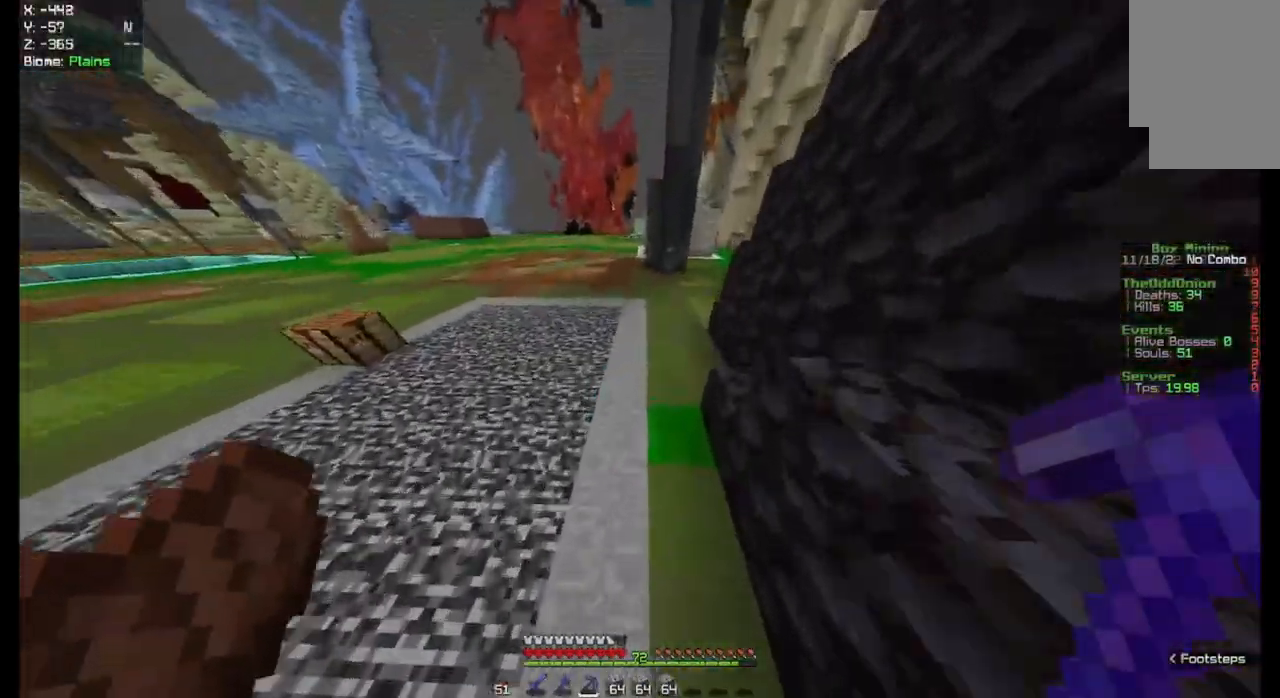
{"keys": ["space", "w"], "mouse": [], "events": []}
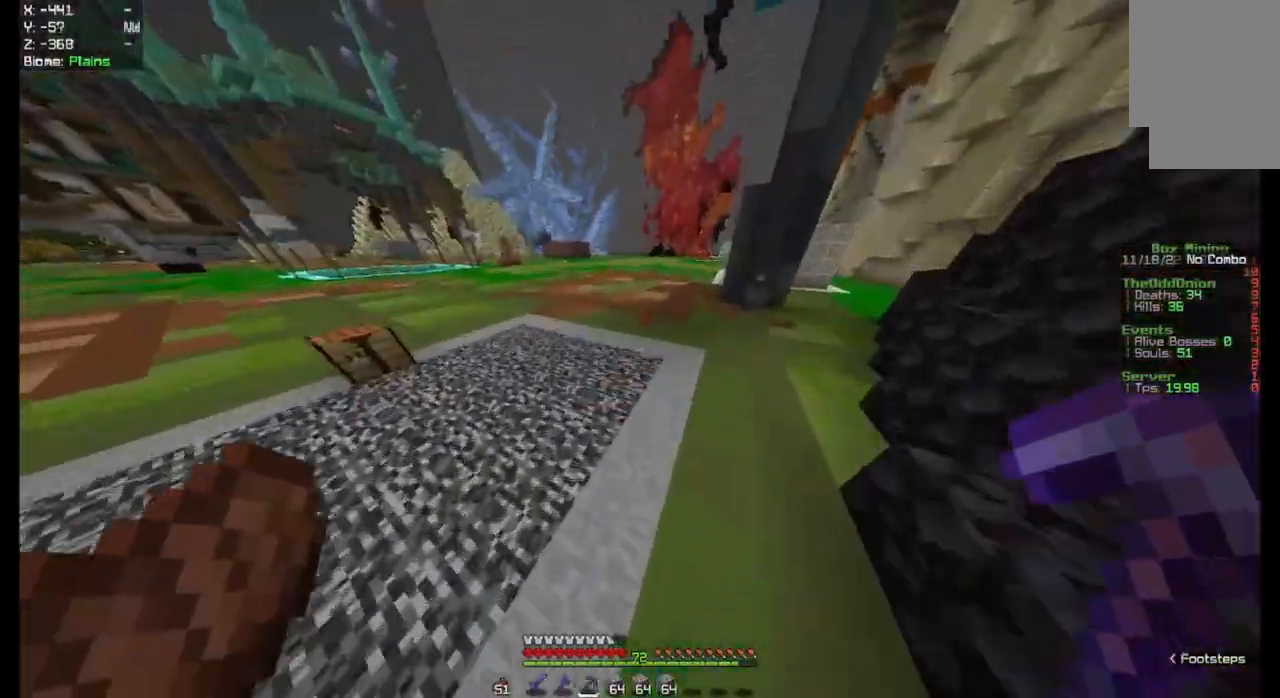
{"keys": ["space", "w"], "mouse": [], "events": []}
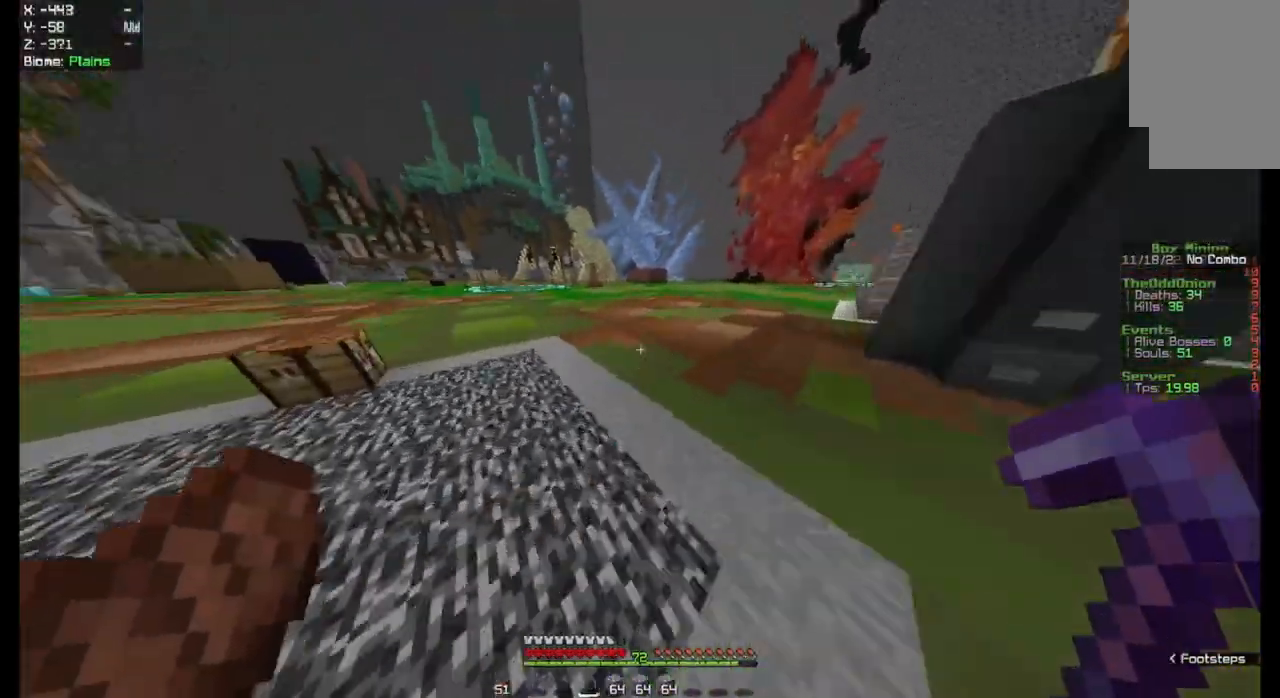
{"keys": ["space", "w"], "mouse": [], "events": []}
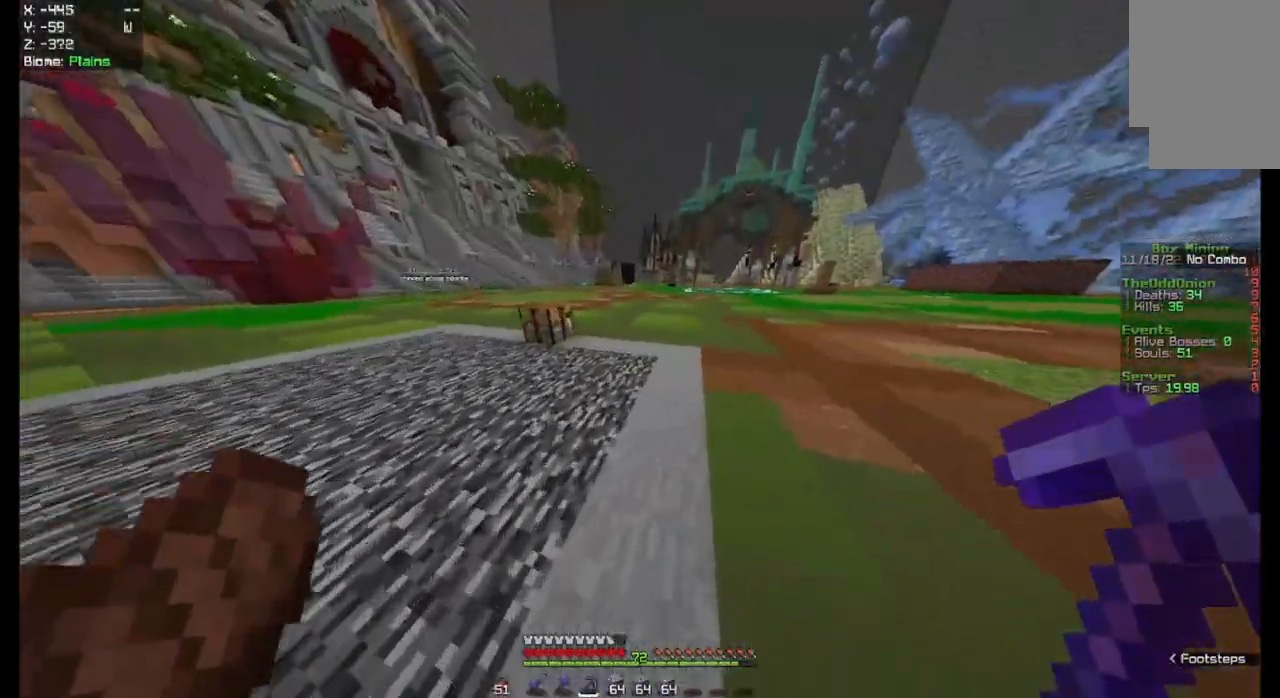
{"keys": ["space", "w"], "mouse": [], "events": []}
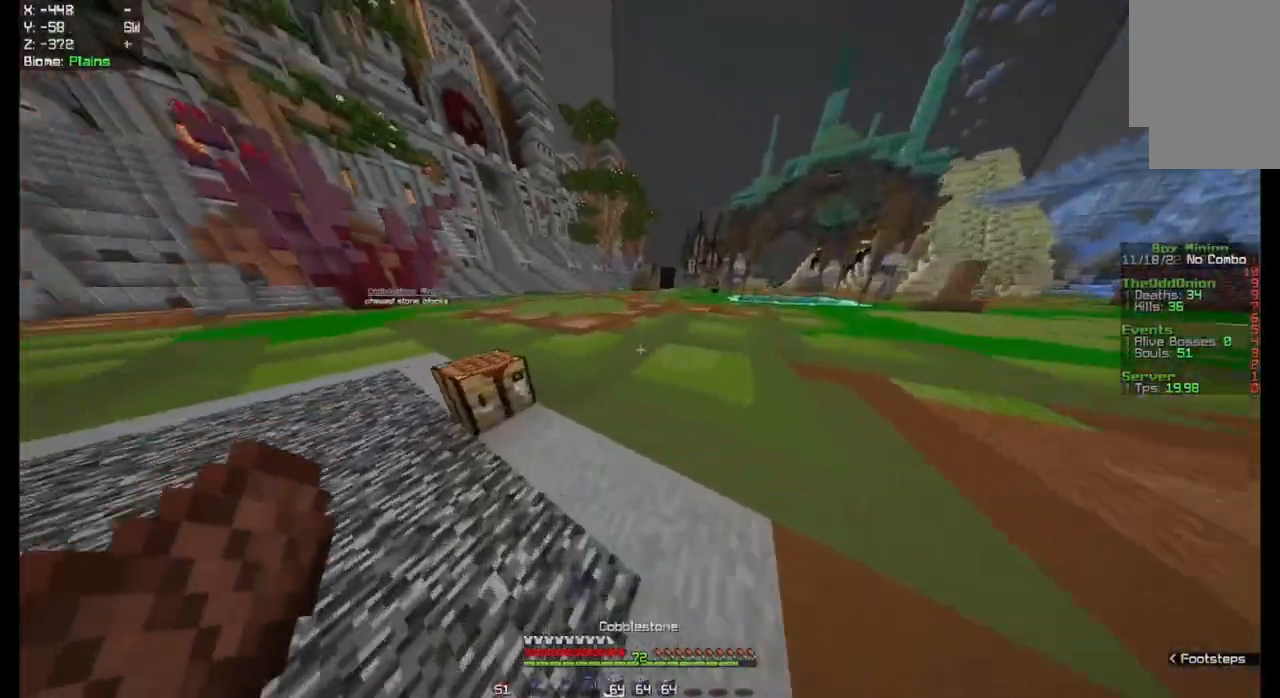
{"keys": ["space", "w"], "mouse": [], "events": []}
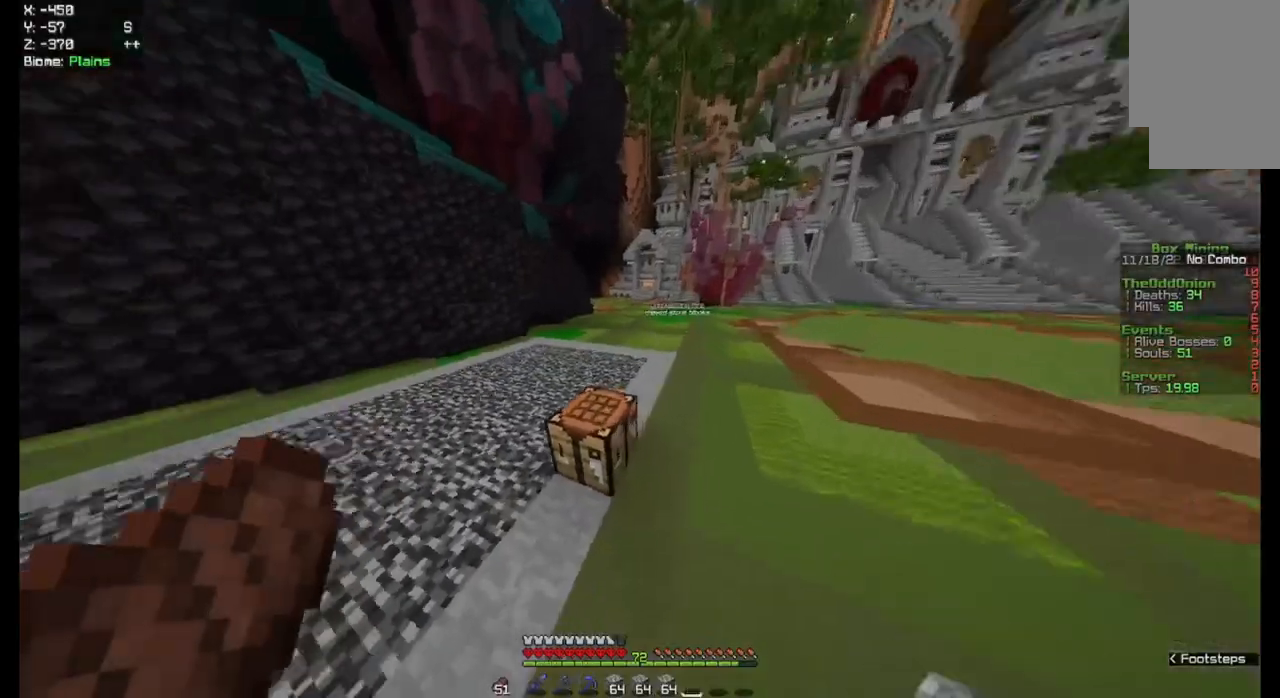
{"keys": ["space", "w"], "mouse": [], "events": []}
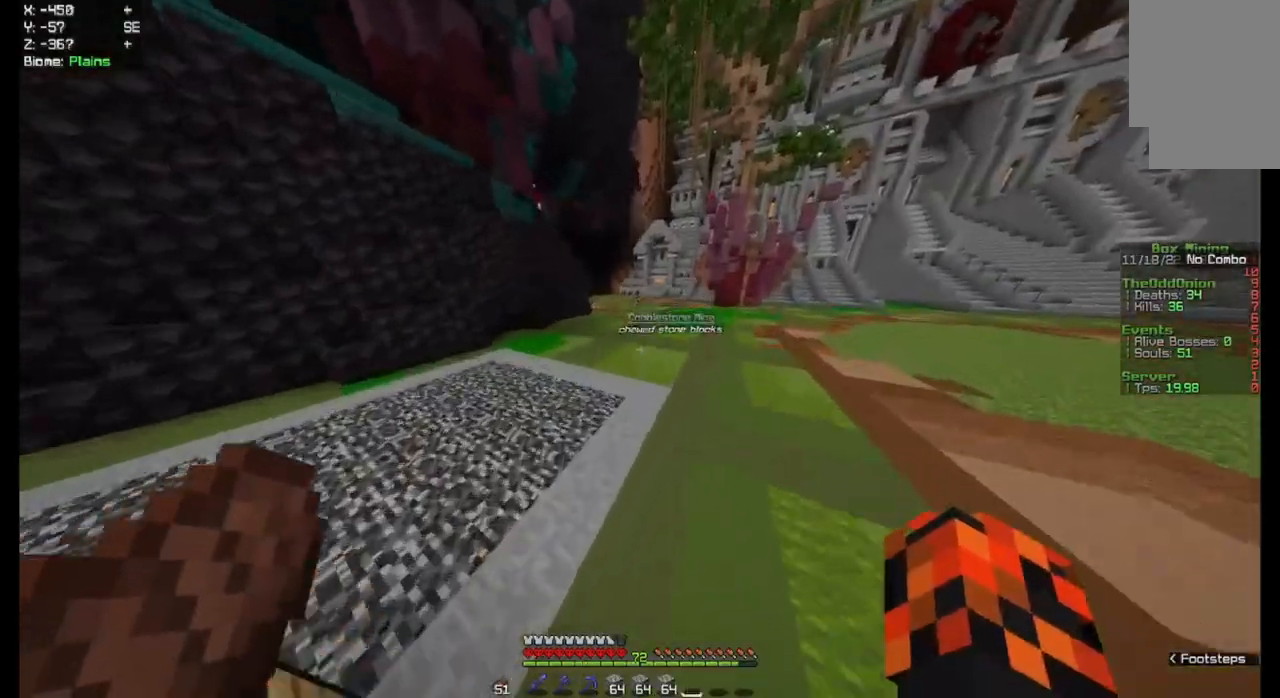
{"keys": ["space", "w"], "mouse": [], "events": []}
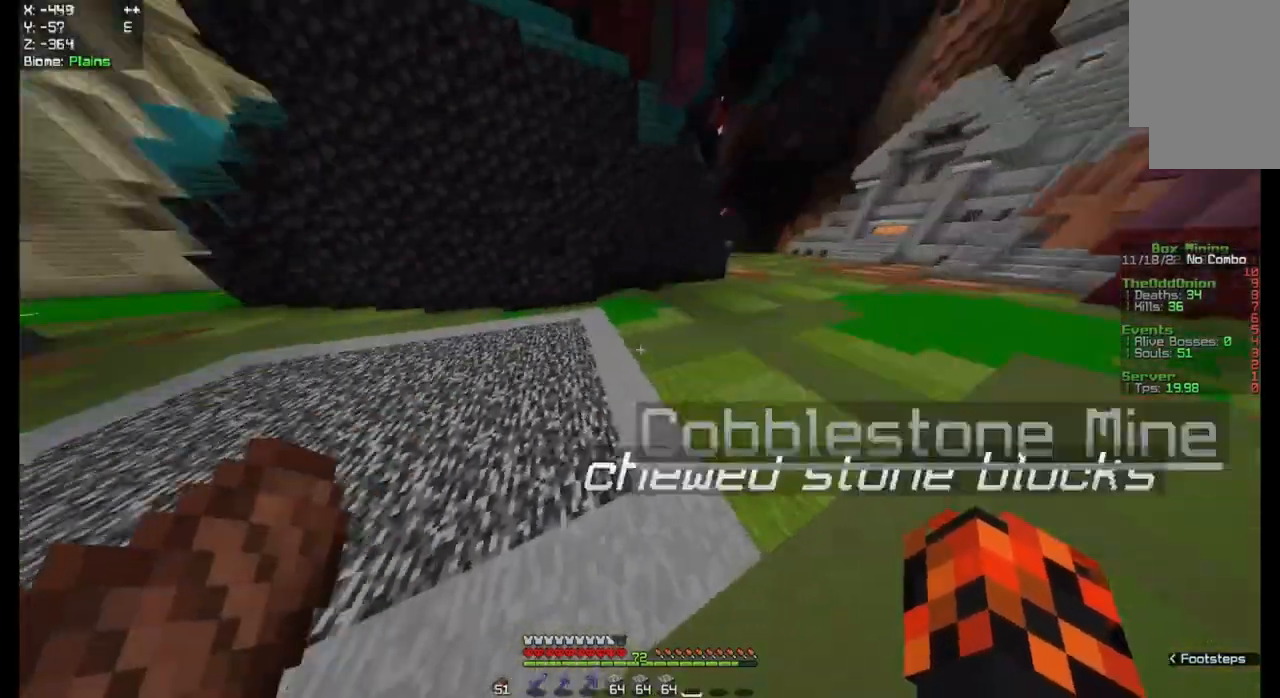
{"keys": ["space", "w"], "mouse": [], "events": []}
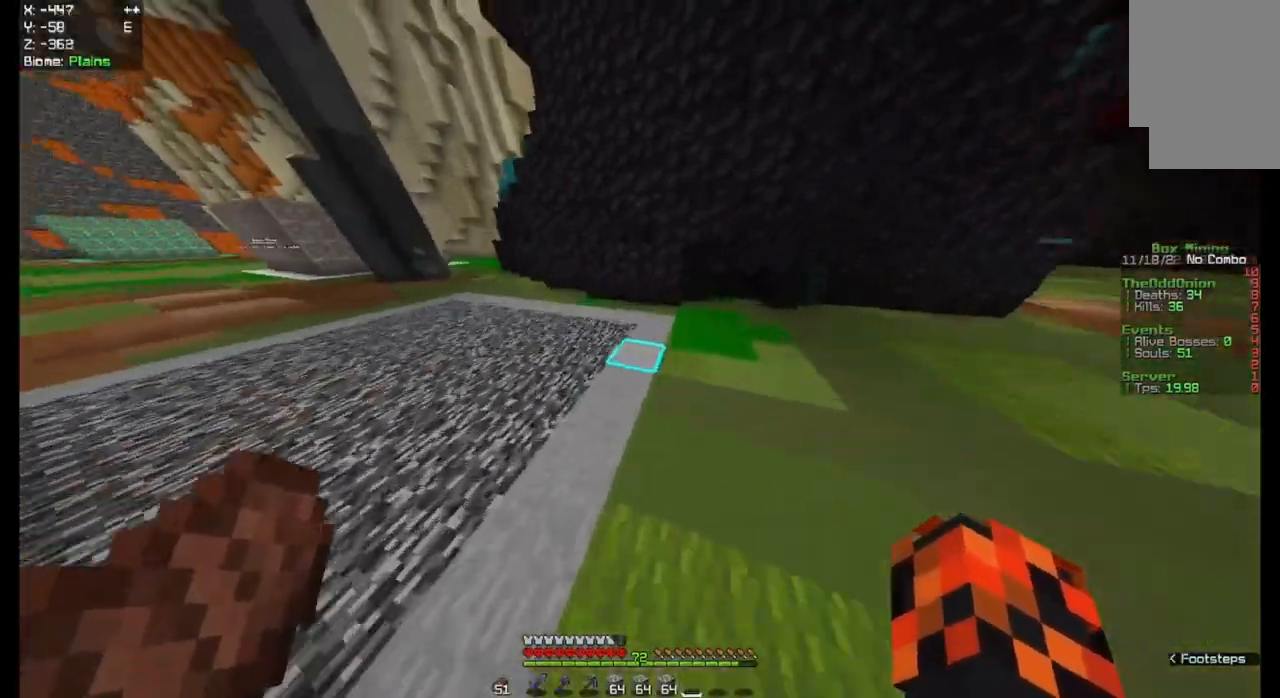
{"keys": ["space", "w"], "mouse": [], "events": []}
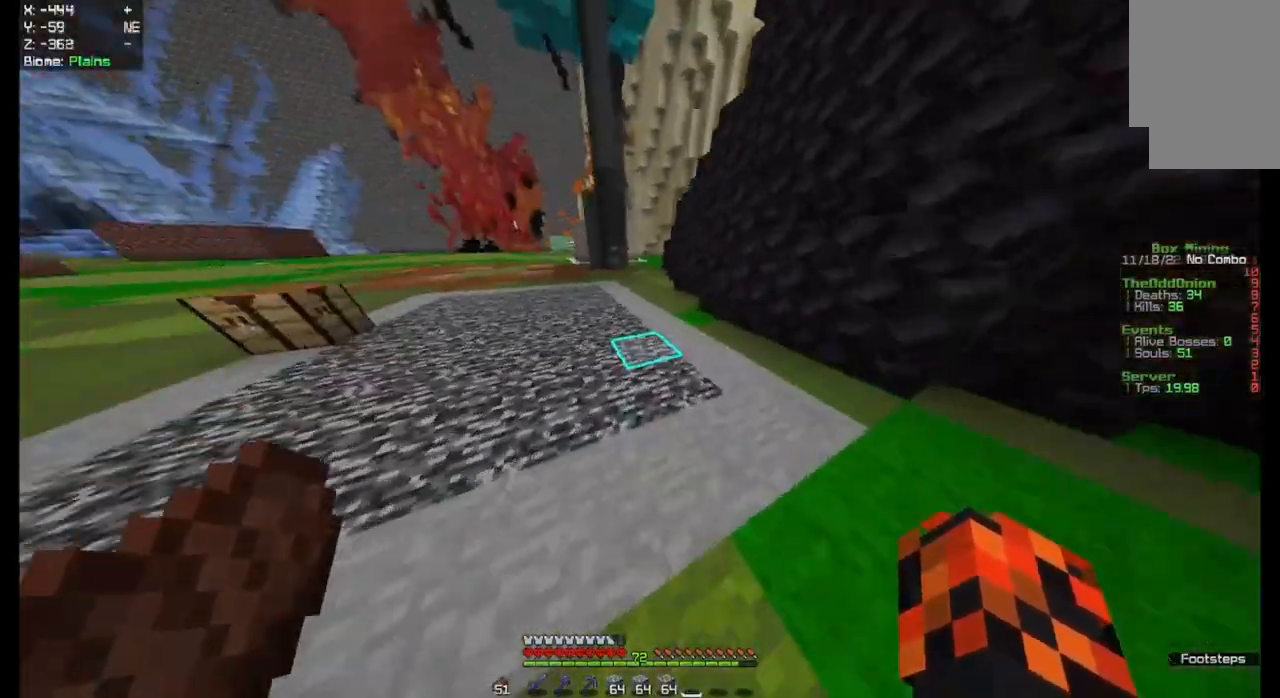
{"keys": ["space", "w"], "mouse": [], "events": []}
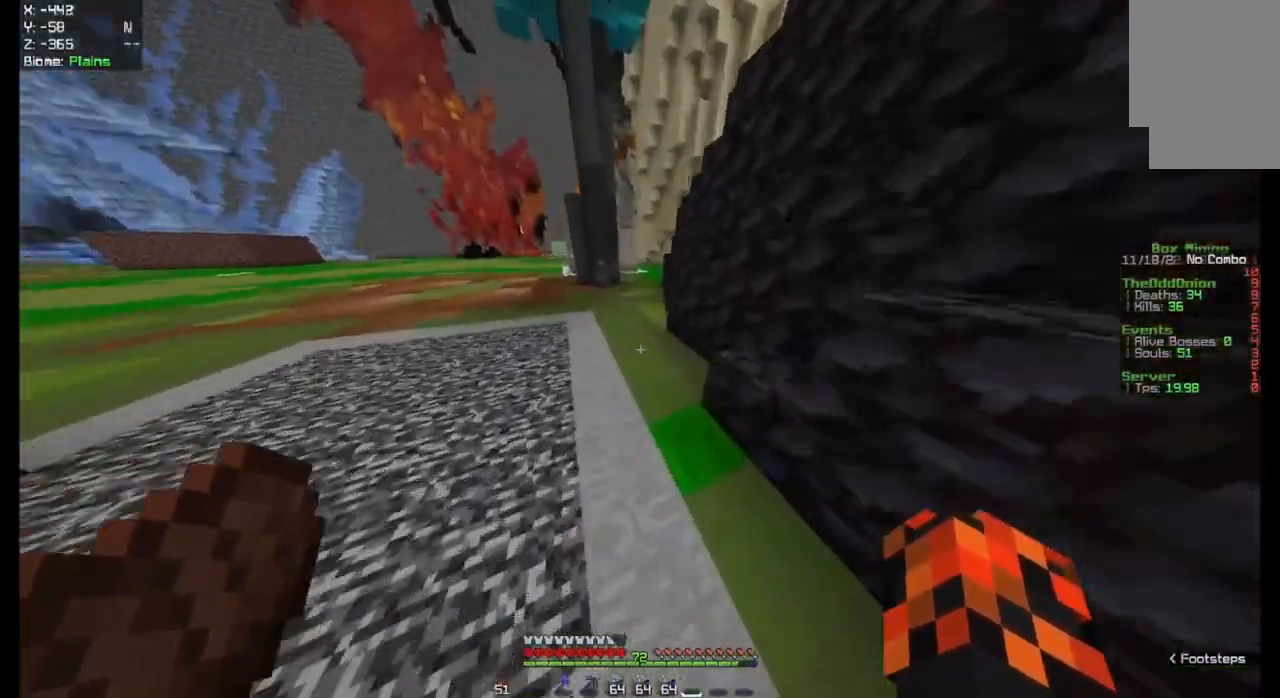
{"keys": ["space", "w"], "mouse": [], "events": []}
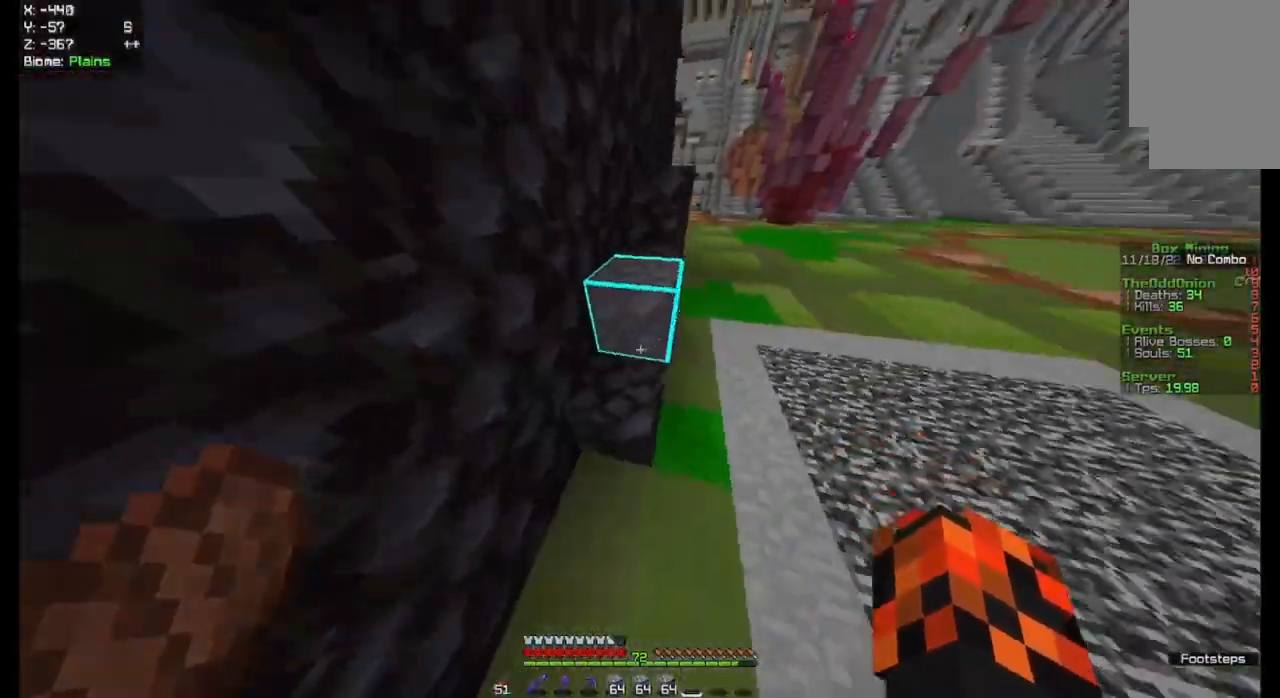
{"keys": ["space", "w"], "mouse": [], "events": []}
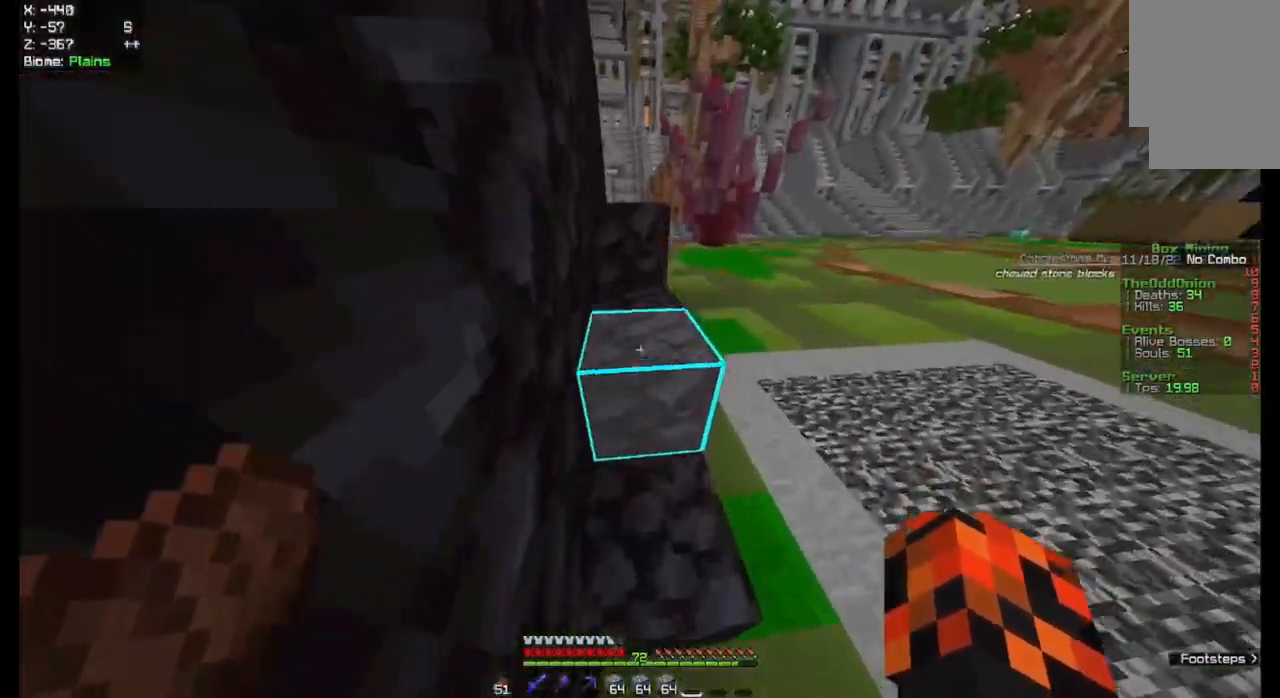
{"keys": ["space", "w"], "mouse": [], "events": []}
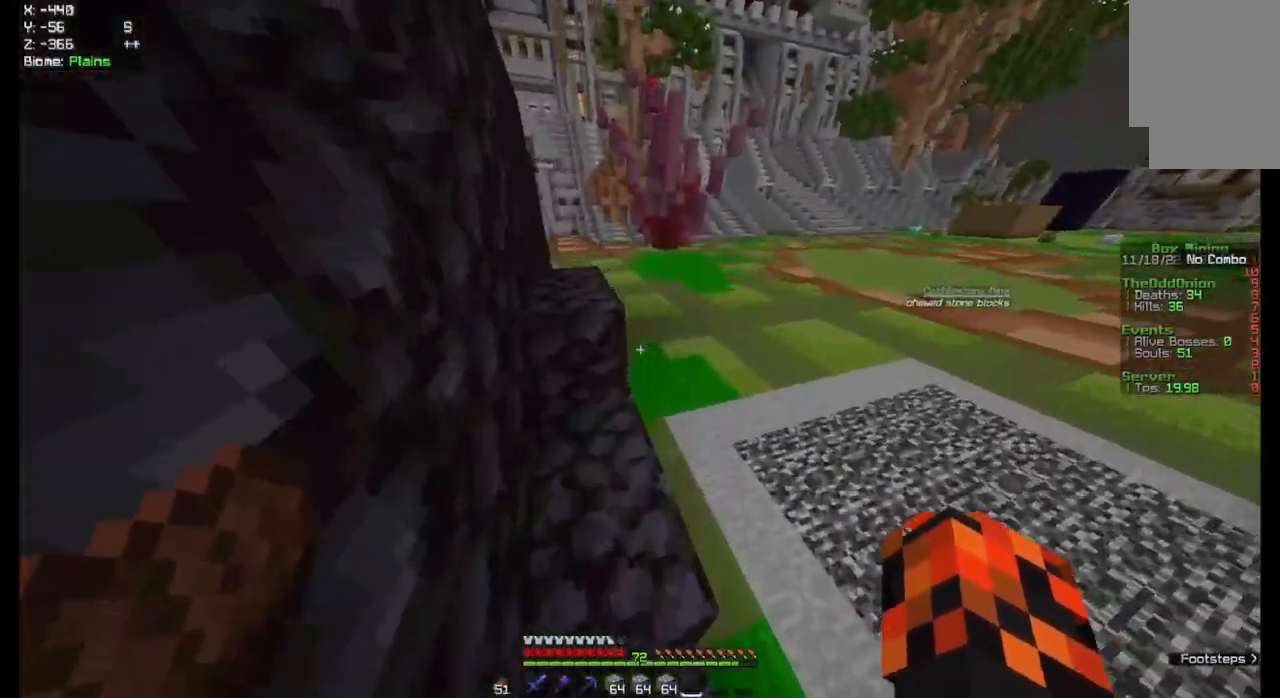
{"keys": ["space", "w"], "mouse": [], "events": []}
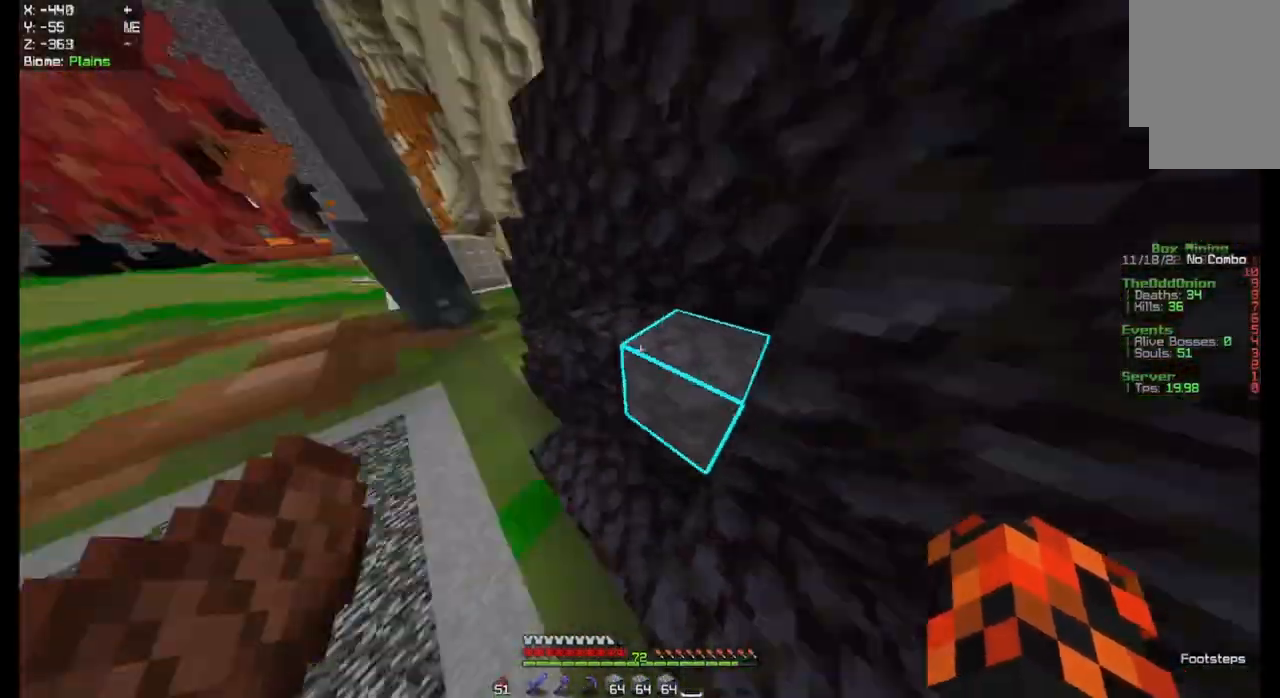
{"keys": ["space", "w"], "mouse": [], "events": []}
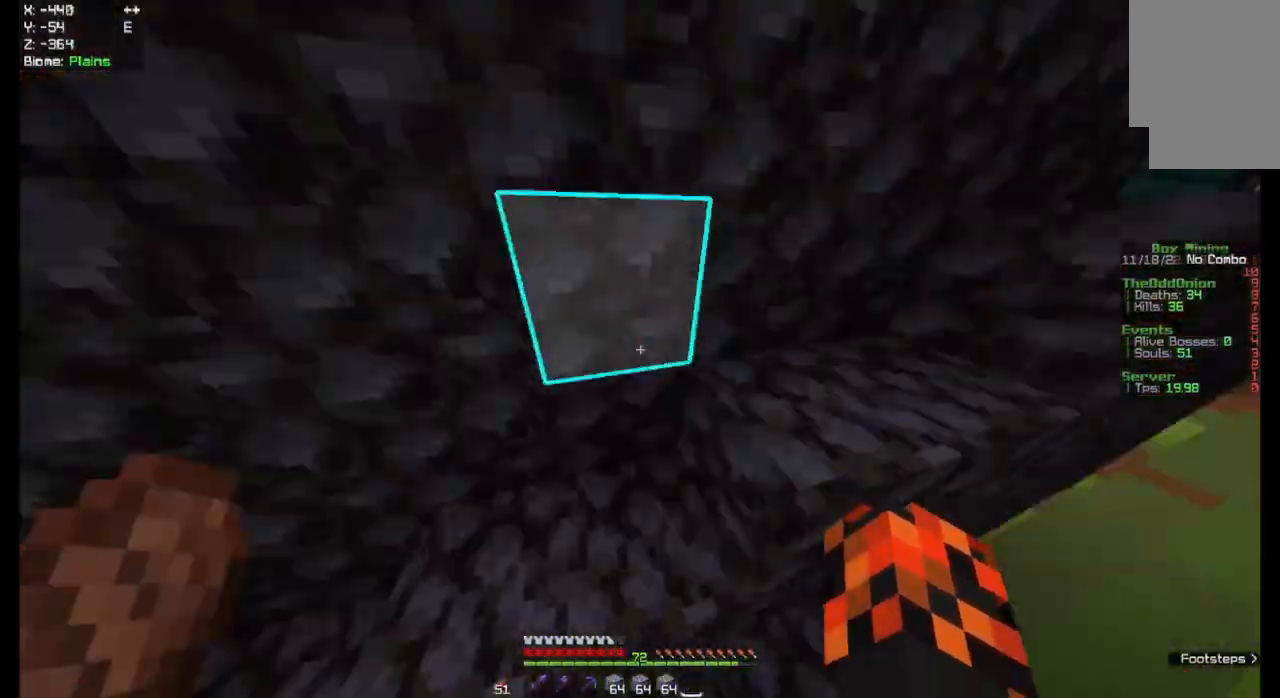
{"keys": ["space", "w"], "mouse": [], "events": []}
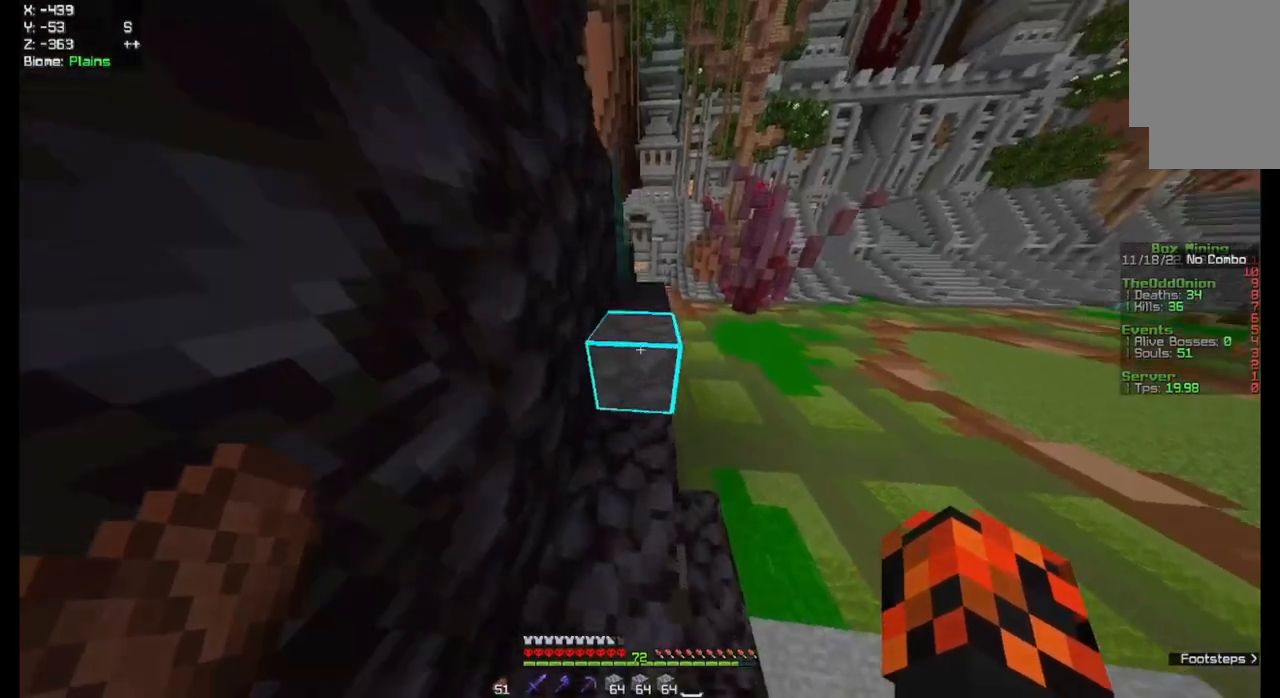
{"keys": ["space", "w"], "mouse": [], "events": []}
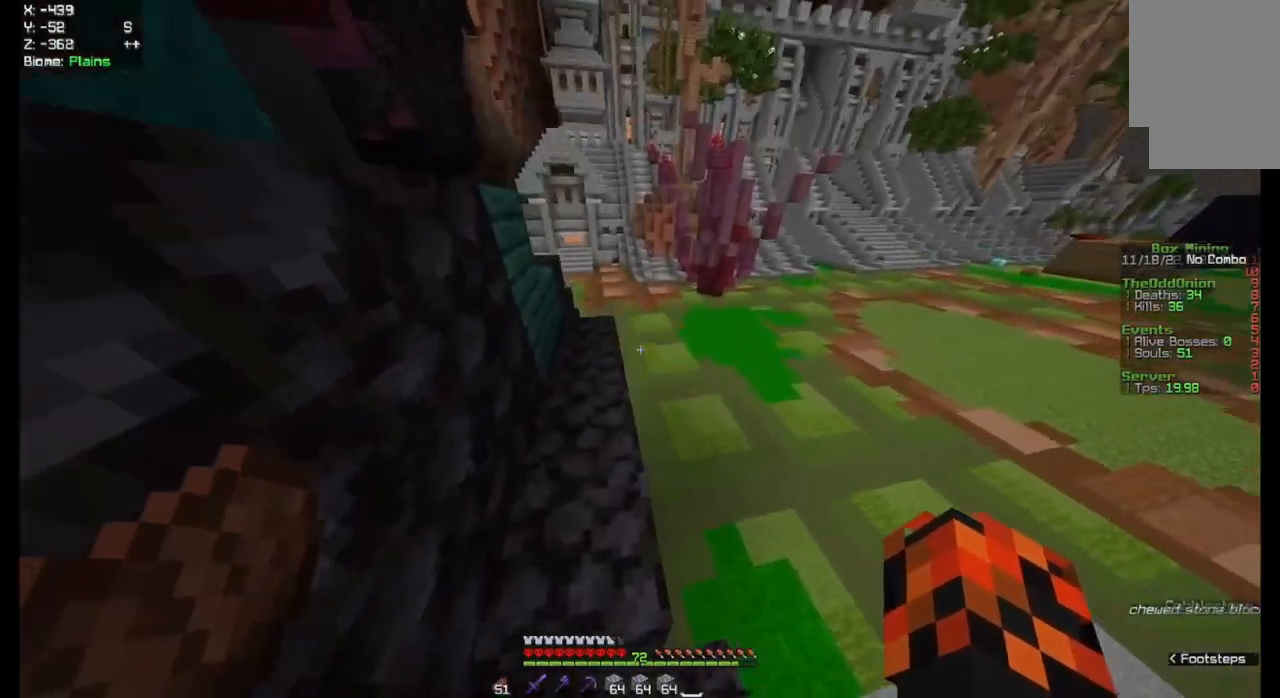
{"keys": ["space", "w"], "mouse": [], "events": []}
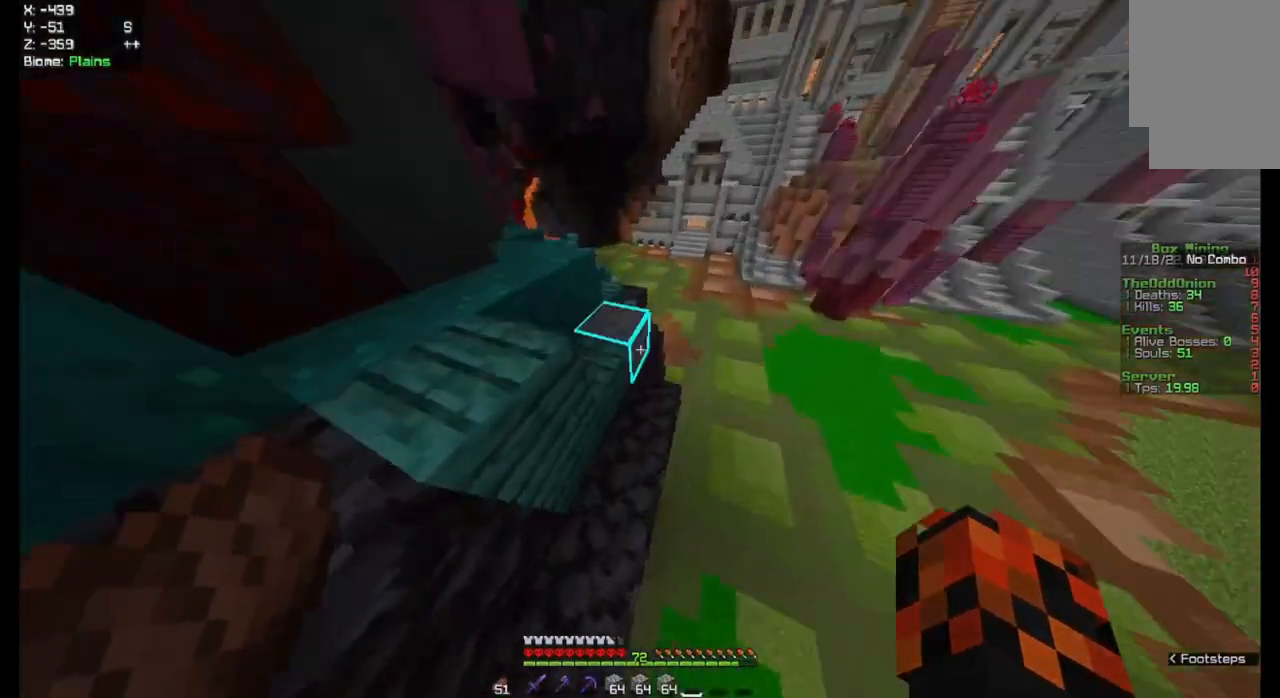
{"keys": ["space", "w"], "mouse": [], "events": []}
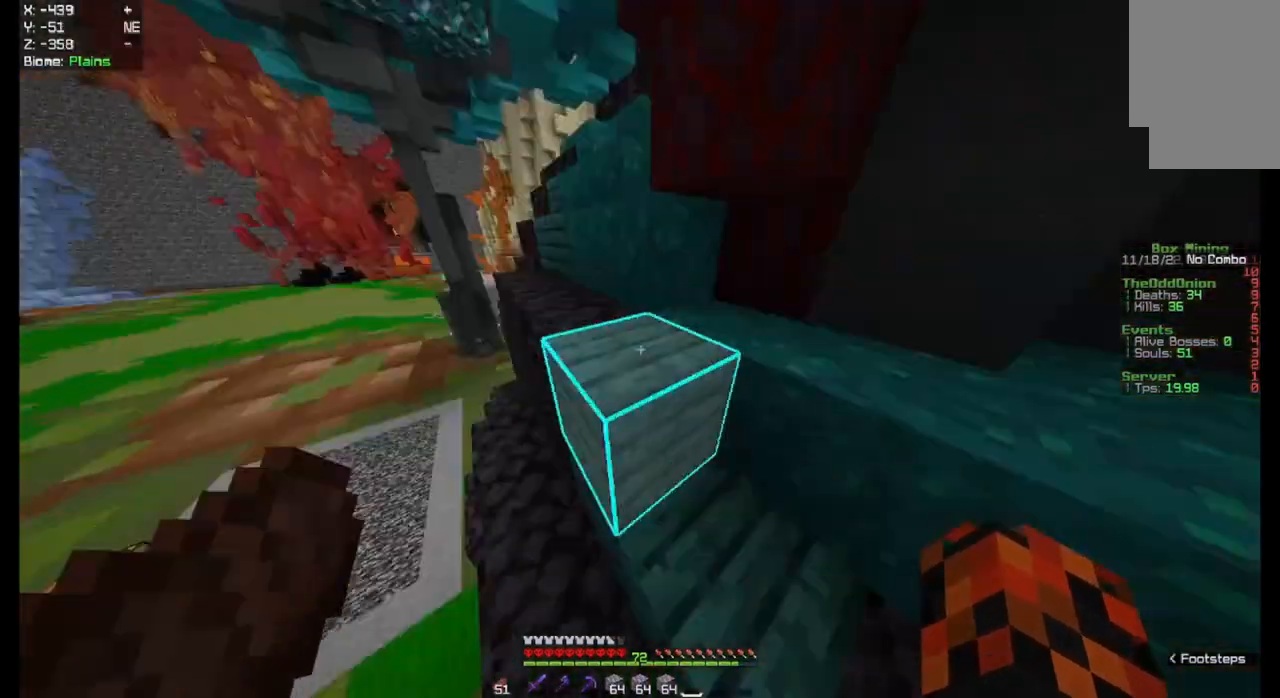
{"keys": ["space", "w"], "mouse": [], "events": []}